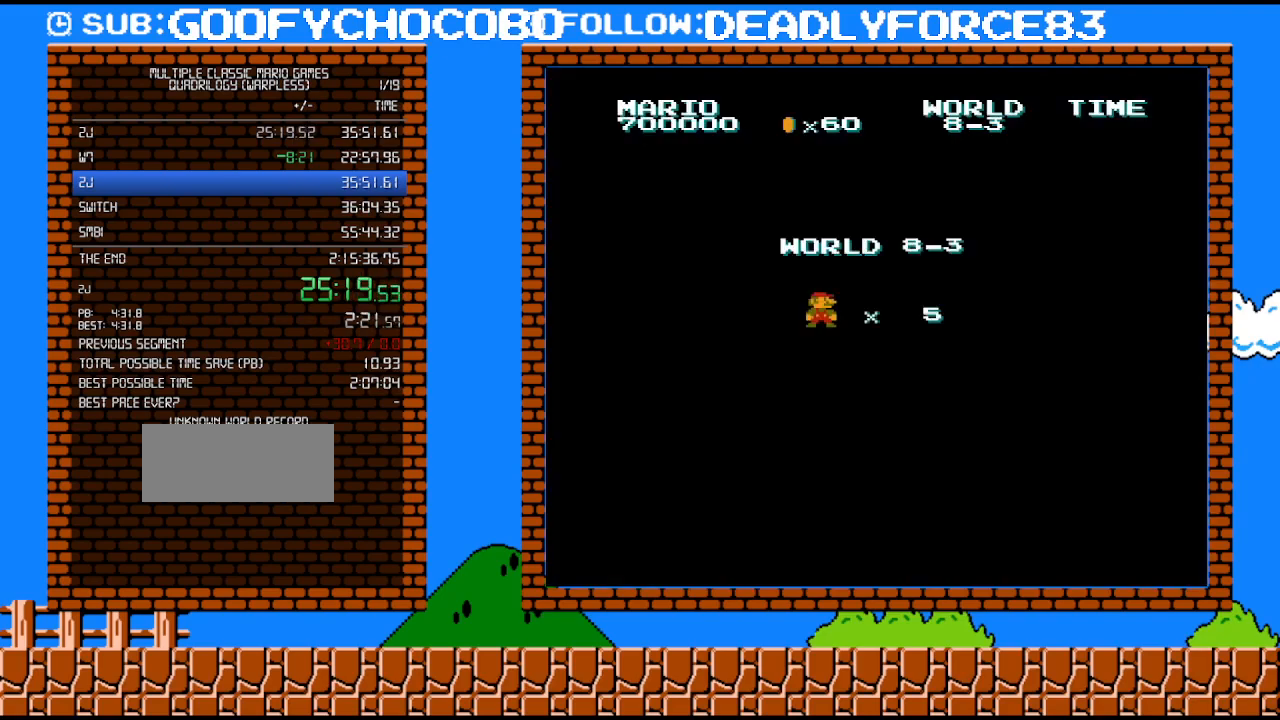
Gameplay with a controller (Nintendo layout); each line is a JSON object with the inputs held at the frame after it. "events" lists button and stick changes between this image and that frame as [ms after this image, input, new state], when the widget could be followed in between. Not read: L3 R3.
{"buttons": ["B", "DPAD_RIGHT"], "events": [[150, "B", "down"], [183, "DPAD_RIGHT", "down"]]}
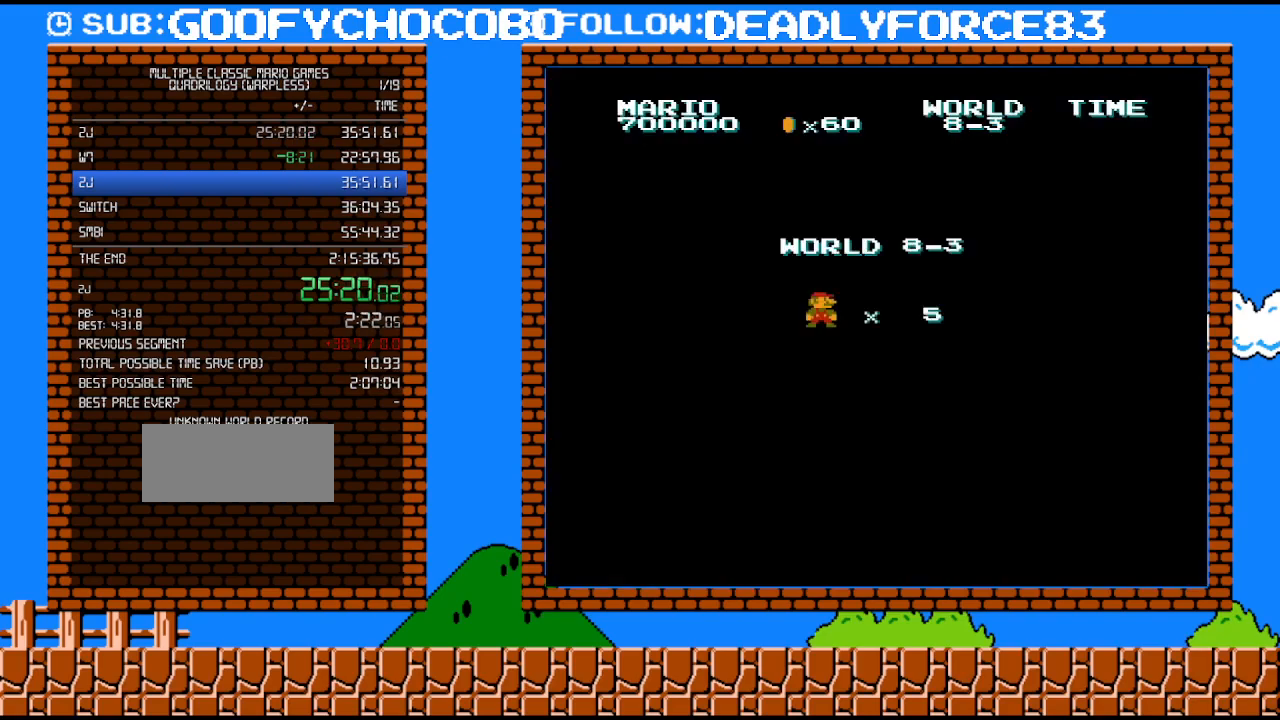
{"buttons": ["B", "DPAD_RIGHT"], "events": []}
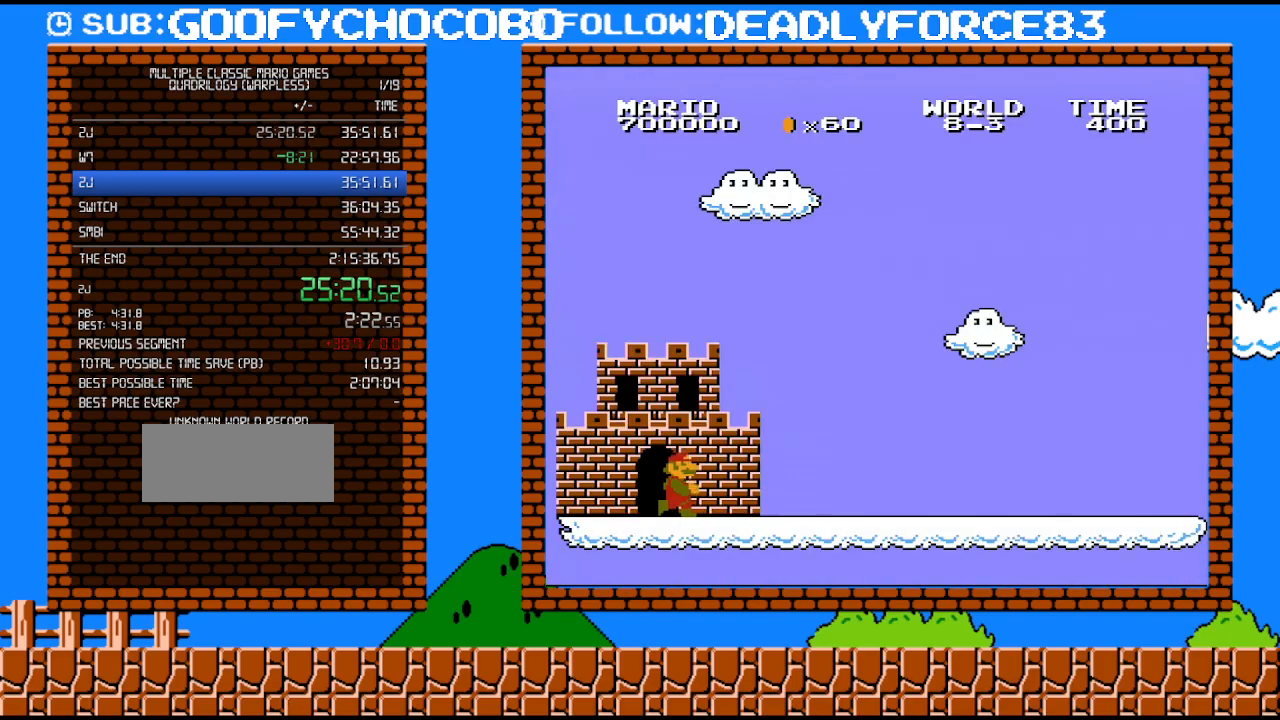
{"buttons": ["B", "DPAD_RIGHT"], "events": []}
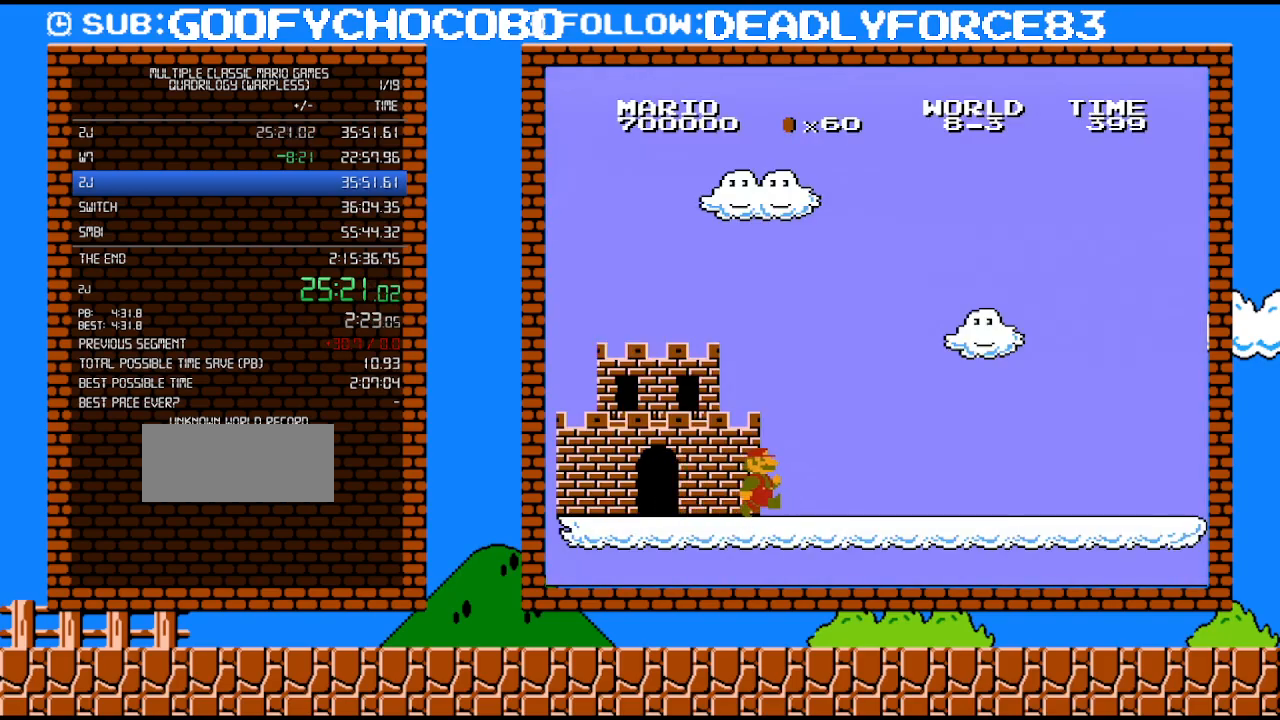
{"buttons": ["B", "DPAD_RIGHT"], "events": []}
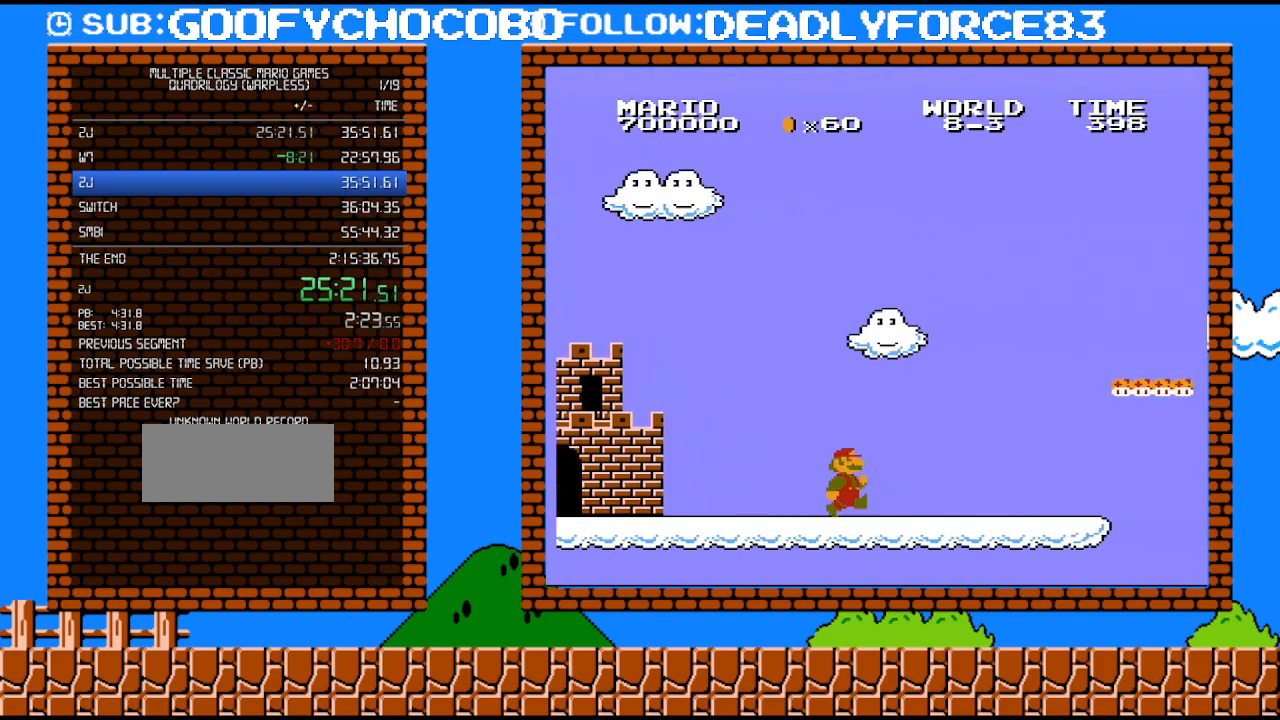
{"buttons": ["A", "B", "DPAD_RIGHT"], "events": [[433, "A", "down"]]}
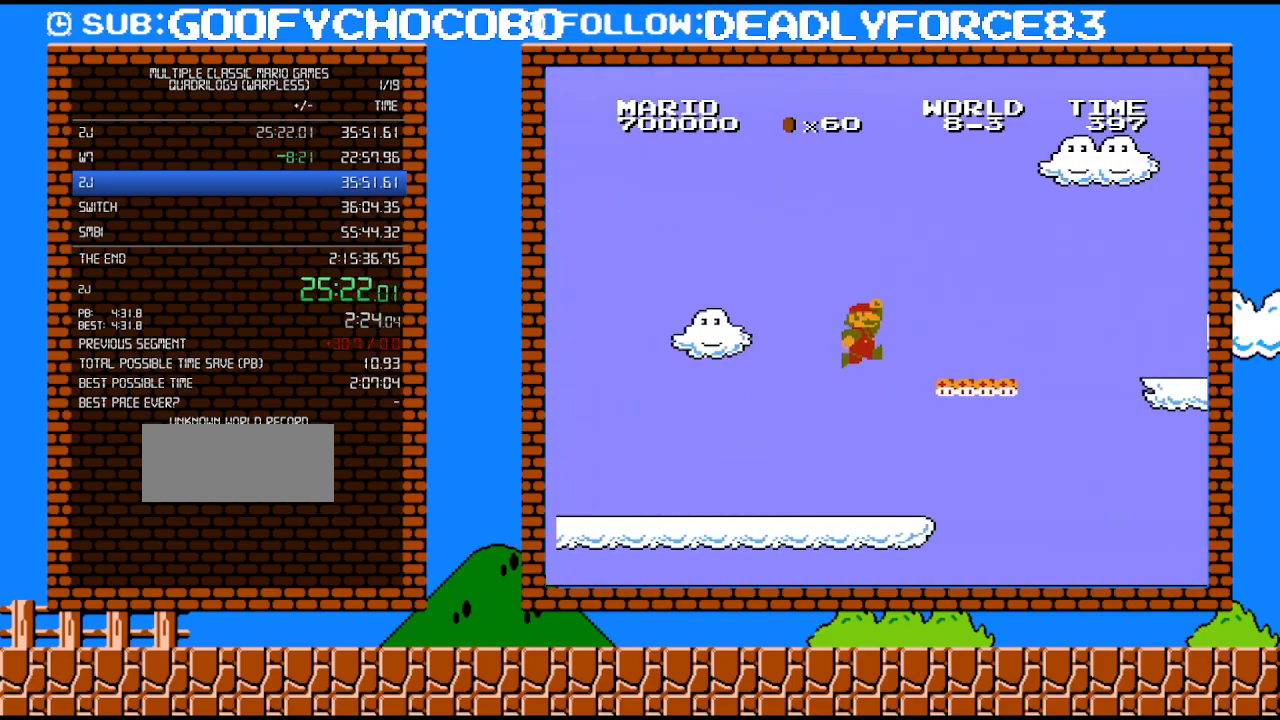
{"buttons": ["B", "DPAD_RIGHT"], "events": [[267, "A", "up"]]}
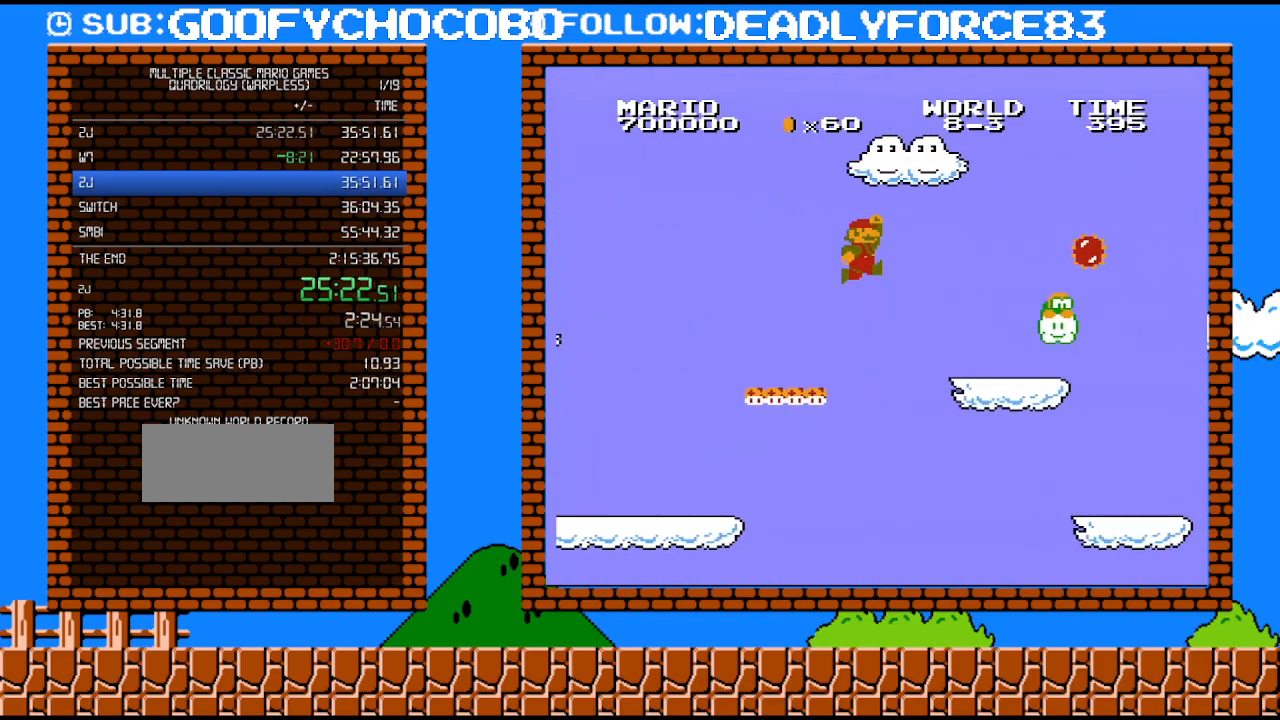
{"buttons": ["B", "DPAD_DOWN"], "events": [[17, "A", "down"], [150, "A", "up"], [400, "DPAD_DOWN", "down"], [433, "DPAD_RIGHT", "up"]]}
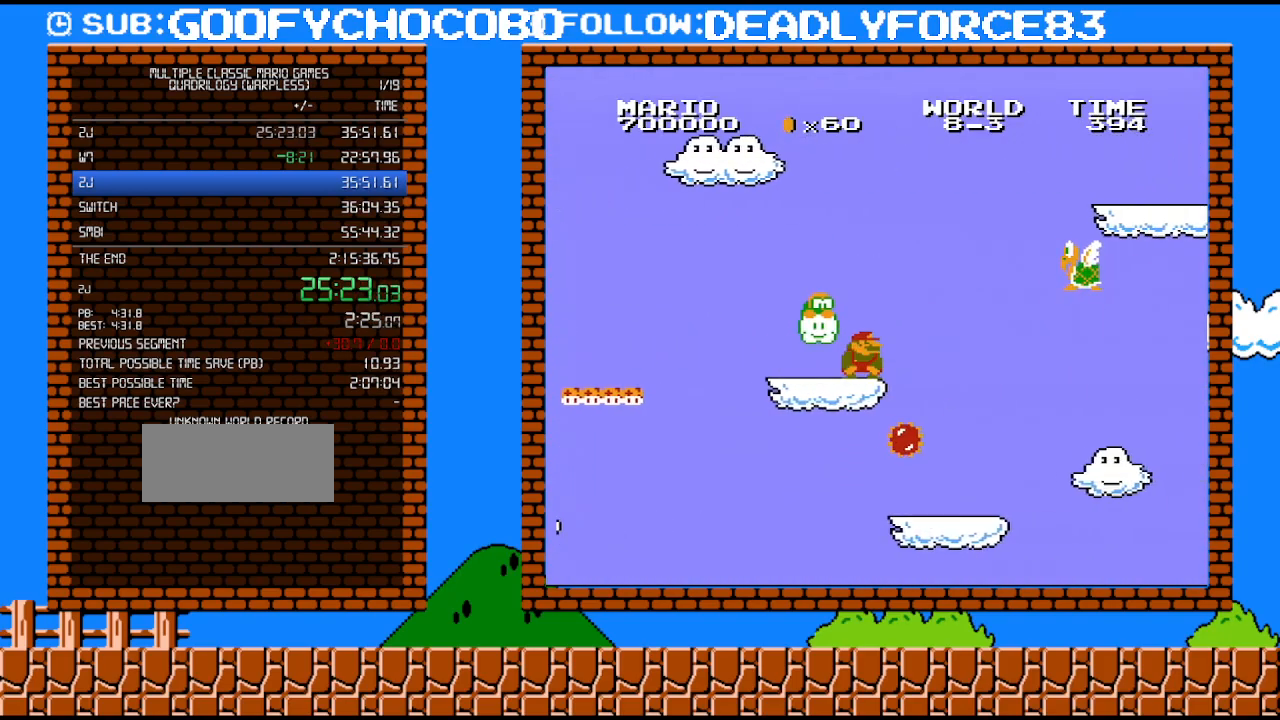
{"buttons": ["A", "B"], "events": [[250, "A", "down"], [400, "DPAD_DOWN", "up"]]}
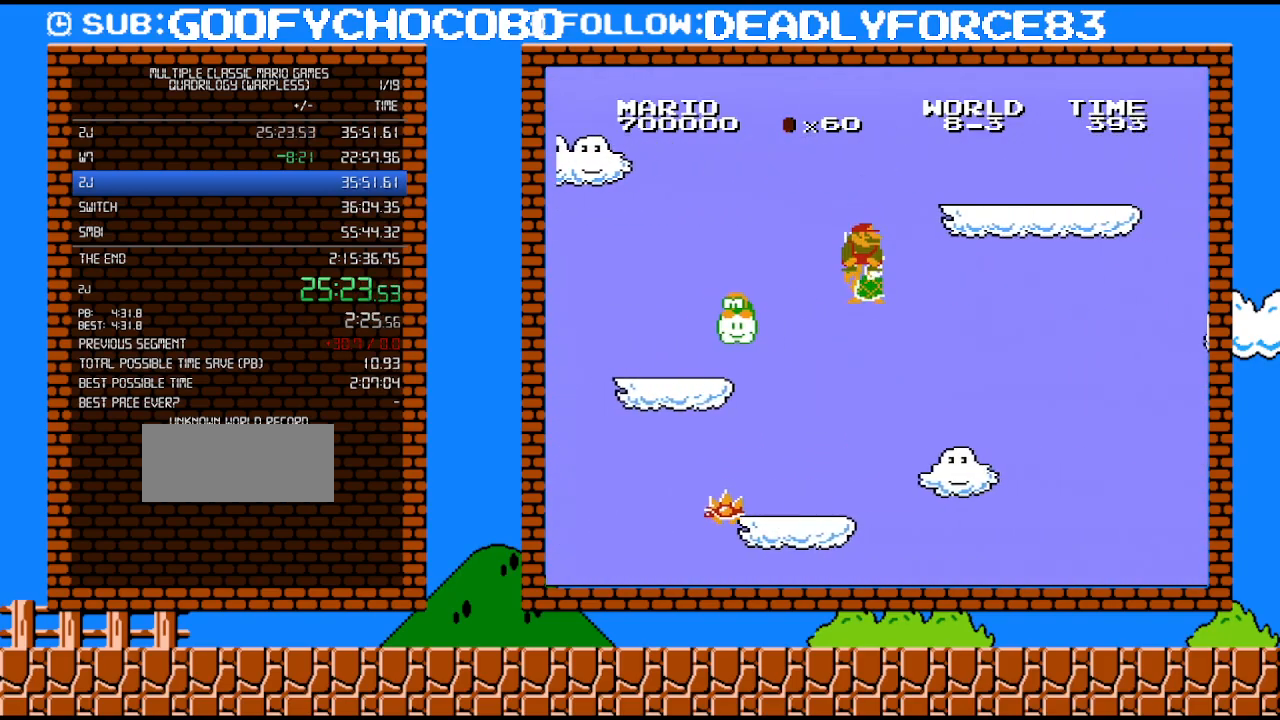
{"buttons": ["B", "DPAD_RIGHT"], "events": [[17, "A", "up"], [17, "DPAD_RIGHT", "down"], [150, "A", "down"], [433, "A", "up"]]}
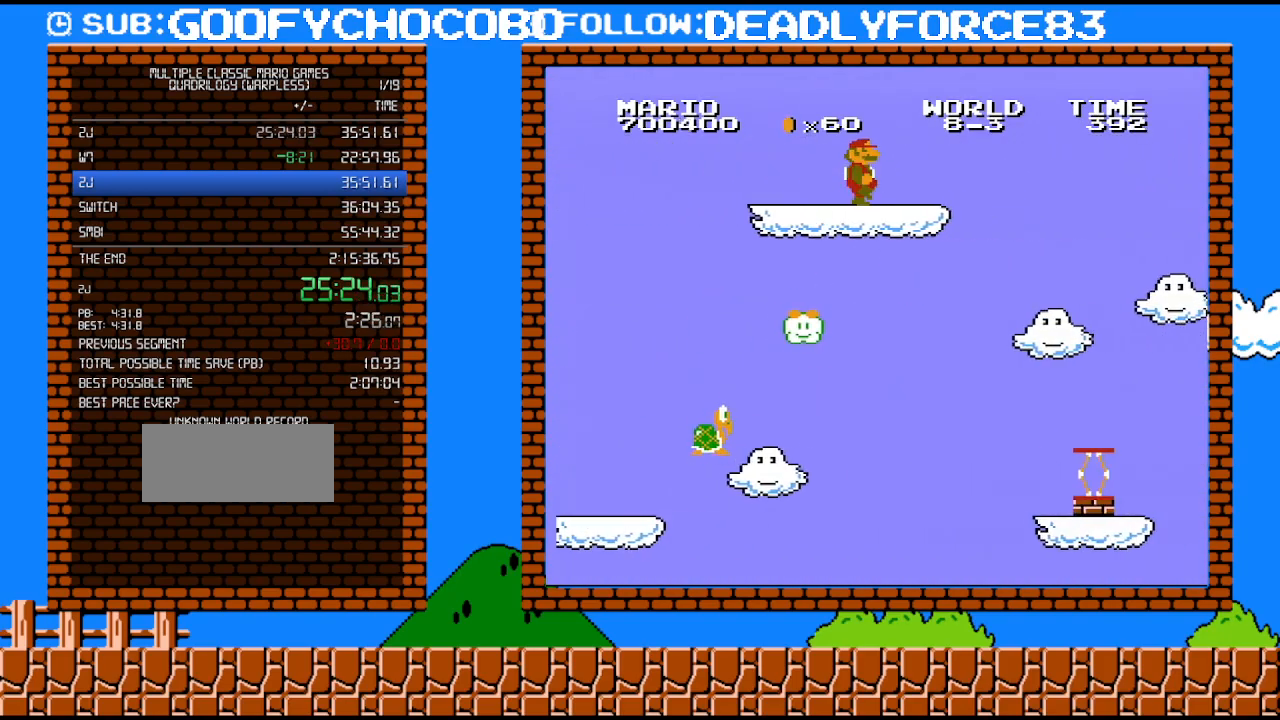
{"buttons": ["A", "B", "DPAD_RIGHT"], "events": [[333, "A", "down"]]}
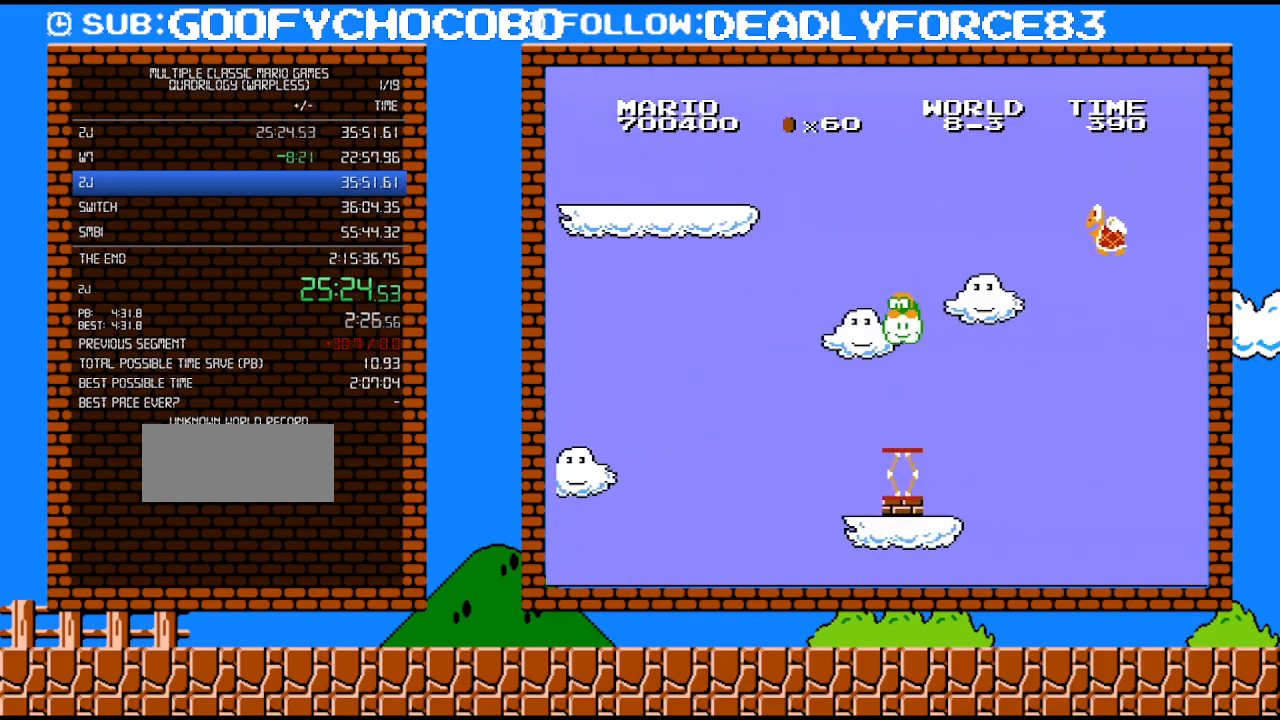
{"buttons": ["B", "DPAD_RIGHT"], "events": [[300, "A", "up"]]}
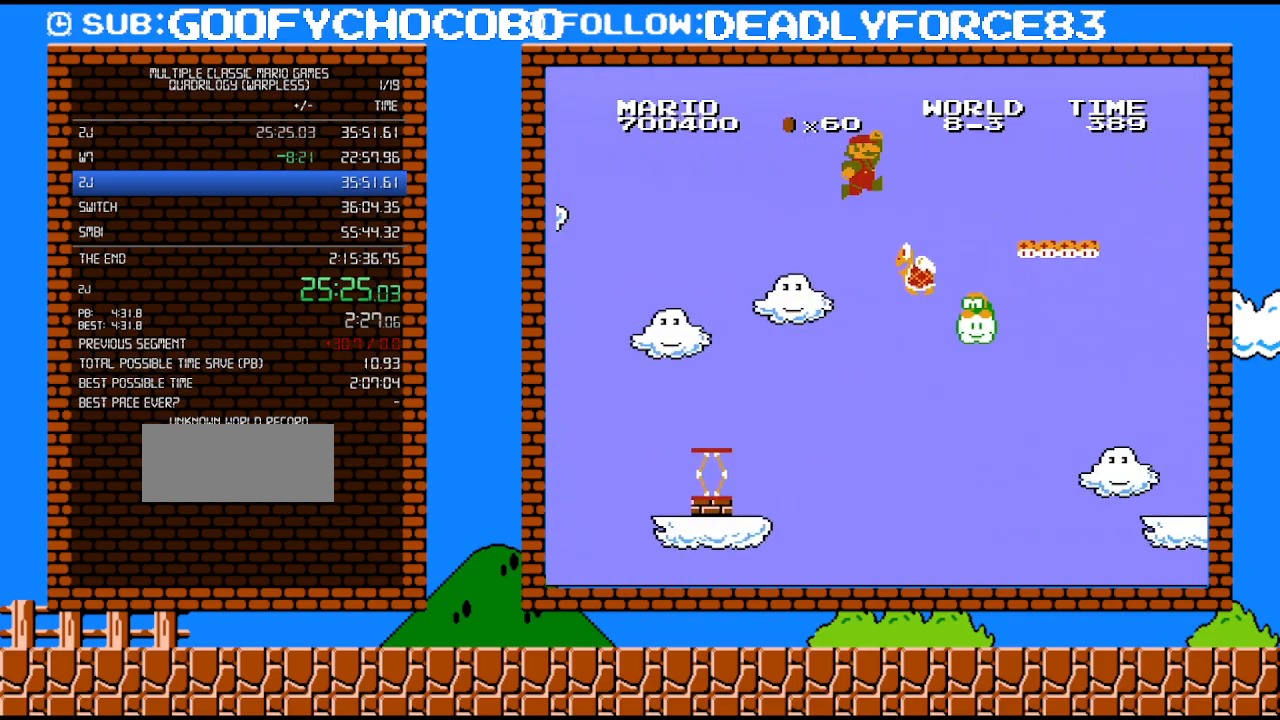
{"buttons": ["A", "B", "DPAD_RIGHT"], "events": [[17, "A", "down"]]}
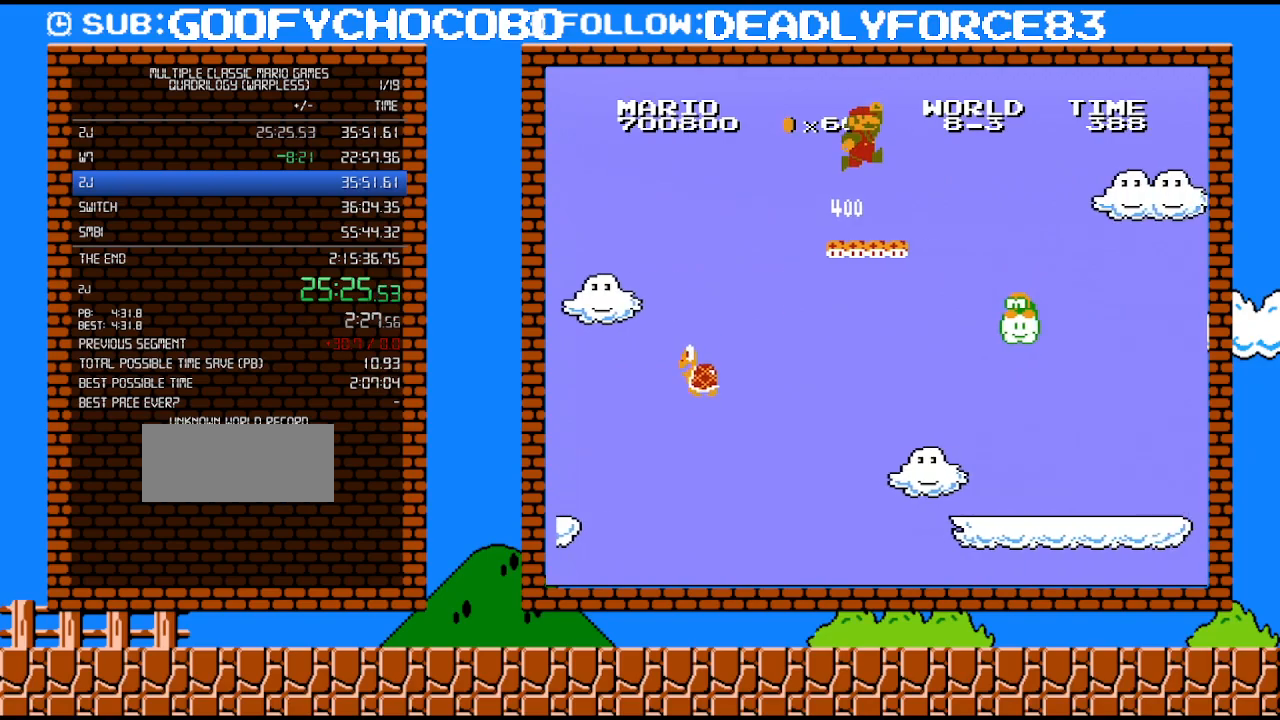
{"buttons": ["B", "DPAD_LEFT"], "events": [[333, "A", "up"], [367, "DPAD_RIGHT", "up"], [367, "DPAD_UP", "down"], [400, "DPAD_LEFT", "down"], [400, "DPAD_UP", "up"]]}
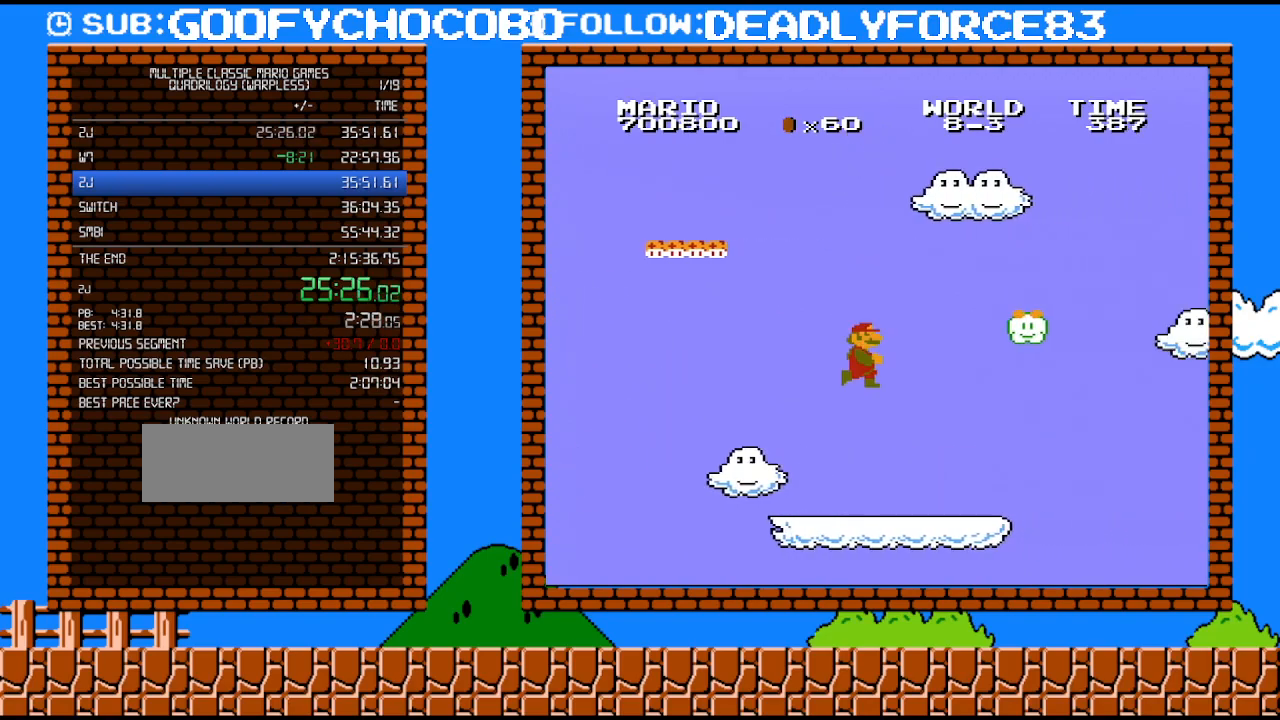
{"buttons": ["B", "DPAD_DOWN"], "events": [[50, "DPAD_LEFT", "up"], [117, "DPAD_RIGHT", "down"], [300, "DPAD_UP", "down"], [433, "DPAD_DOWN", "down"], [433, "DPAD_UP", "up"], [483, "DPAD_RIGHT", "up"]]}
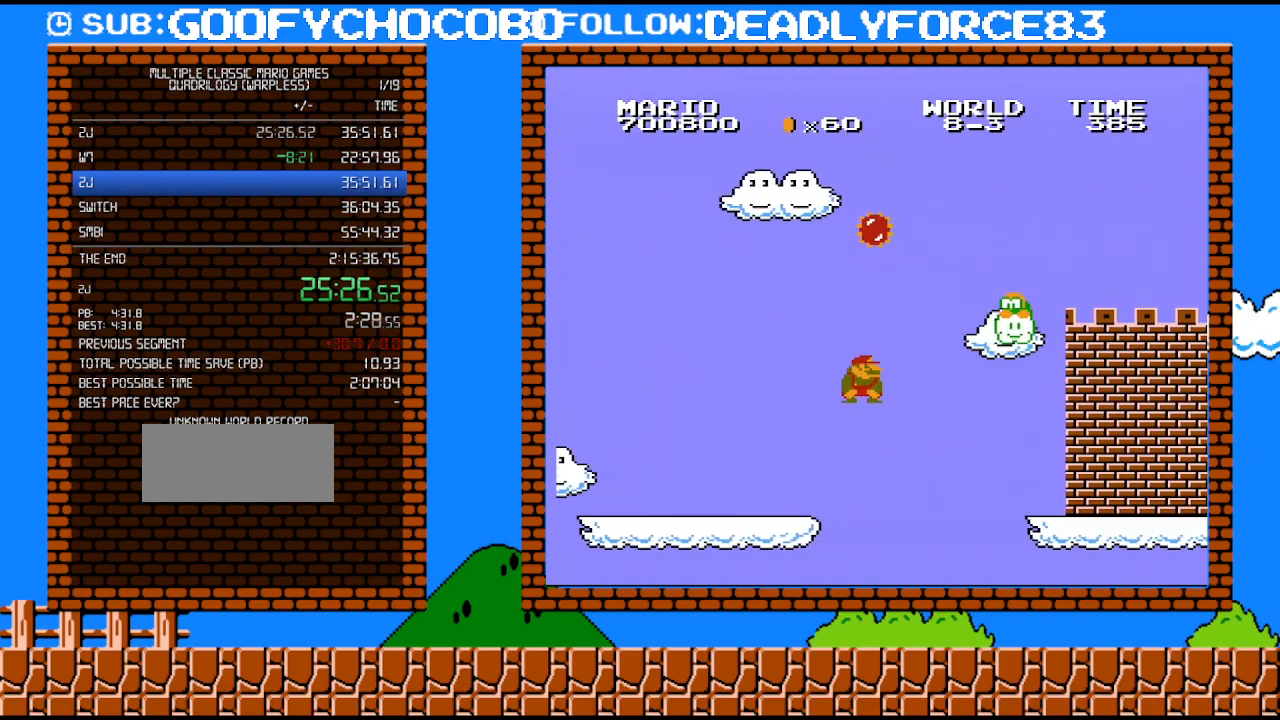
{"buttons": ["B", "DPAD_RIGHT"], "events": [[17, "A", "down"], [117, "DPAD_RIGHT", "down"], [150, "DPAD_DOWN", "up"], [333, "A", "up"]]}
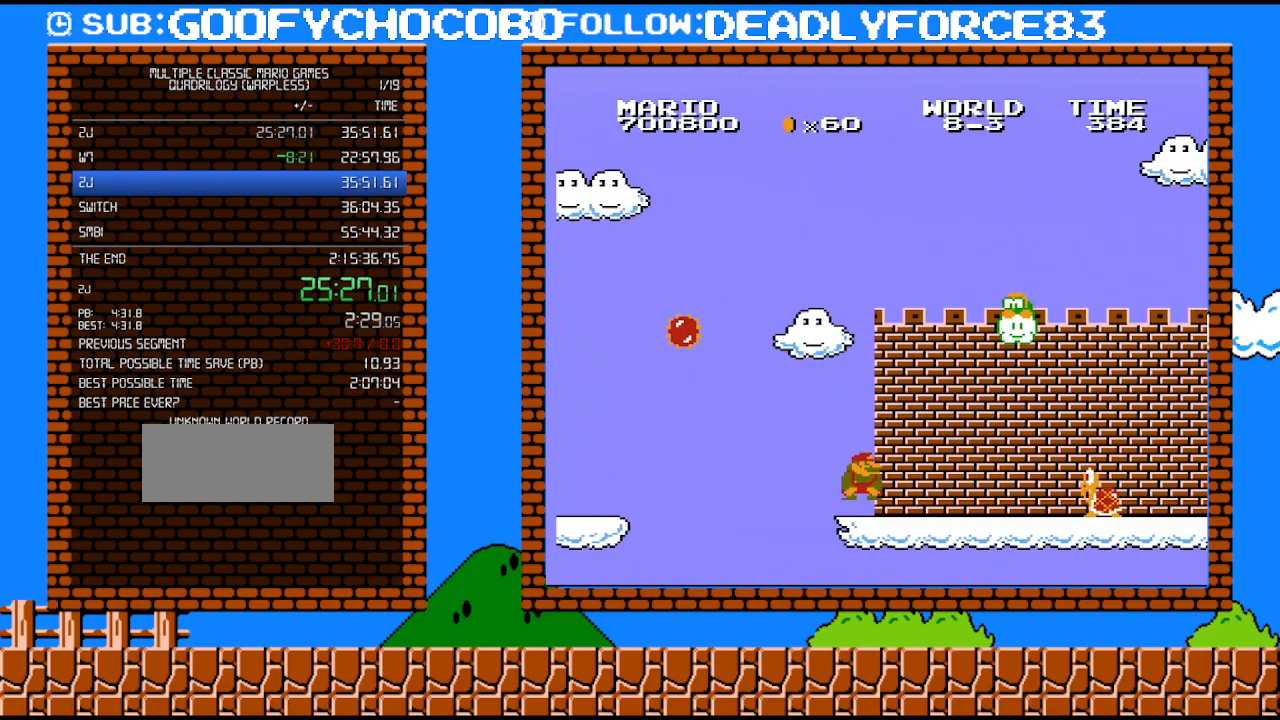
{"buttons": ["A", "B"], "events": [[367, "A", "down"], [367, "DPAD_RIGHT", "up"]]}
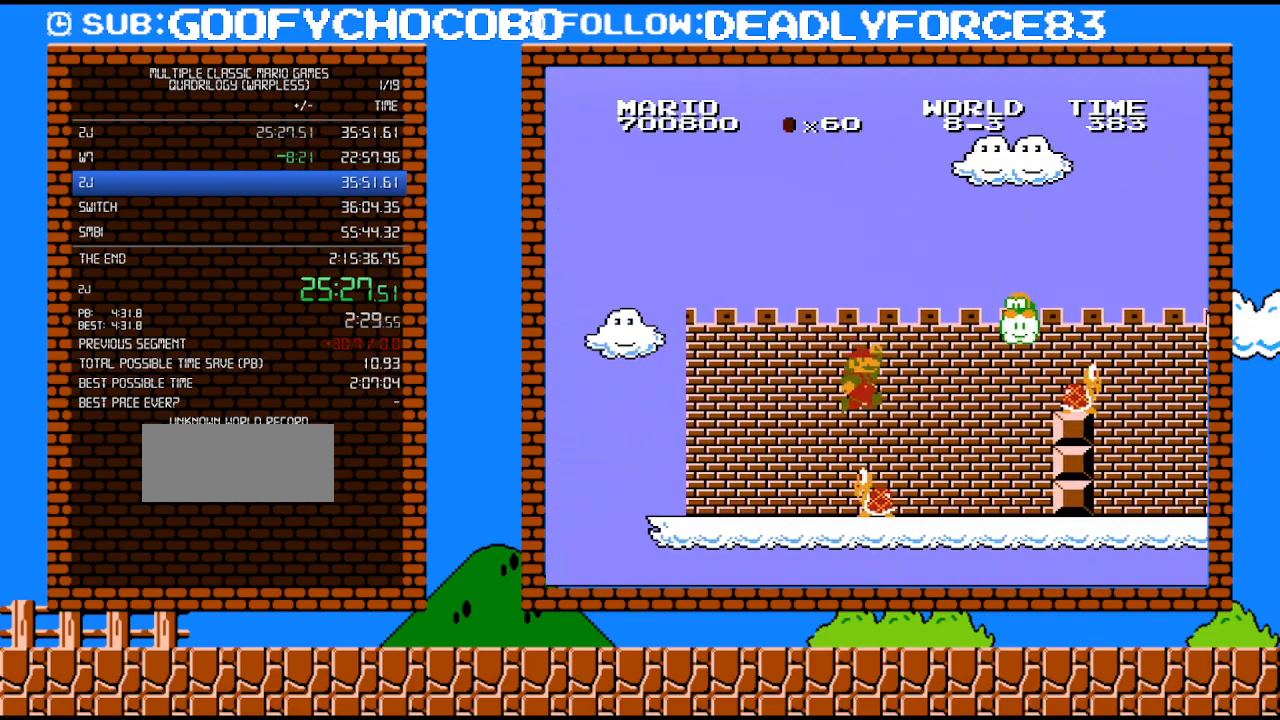
{"buttons": ["A", "B"], "events": [[50, "A", "up"], [117, "DPAD_LEFT", "down"], [433, "DPAD_LEFT", "up"], [467, "A", "down"]]}
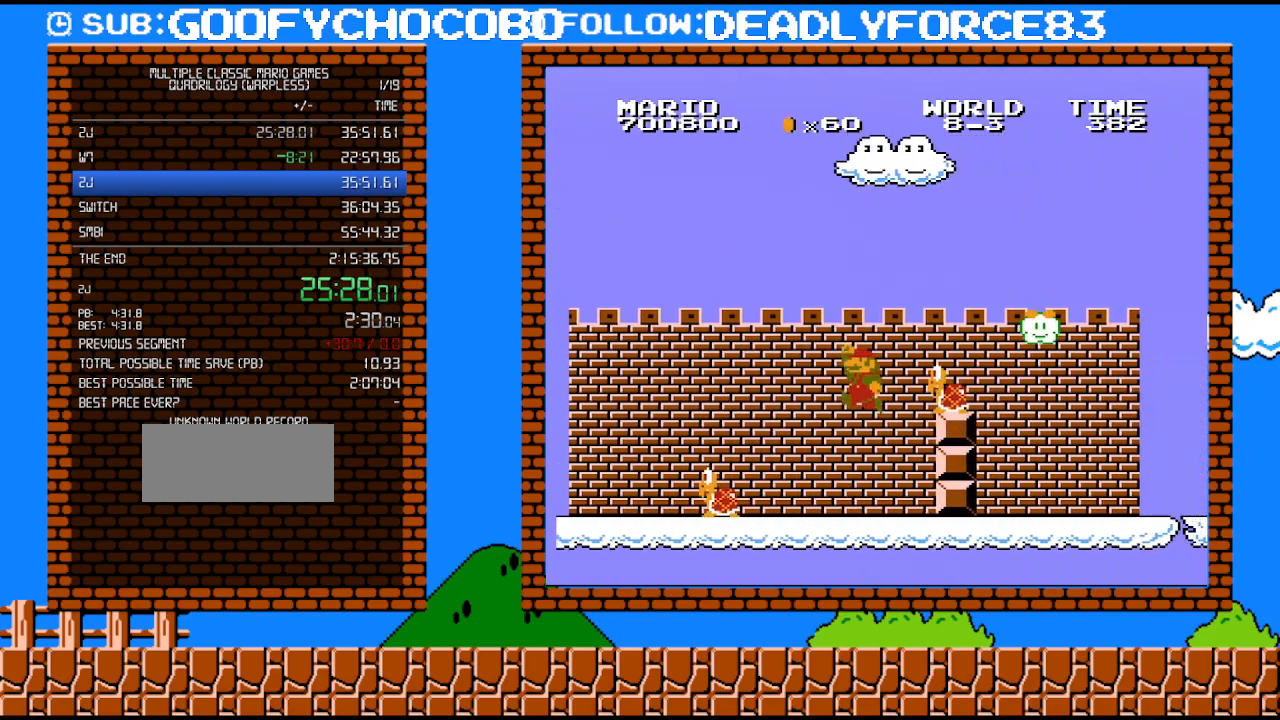
{"buttons": ["B"], "events": [[83, "DPAD_RIGHT", "down"], [183, "DPAD_RIGHT", "up"], [467, "A", "up"]]}
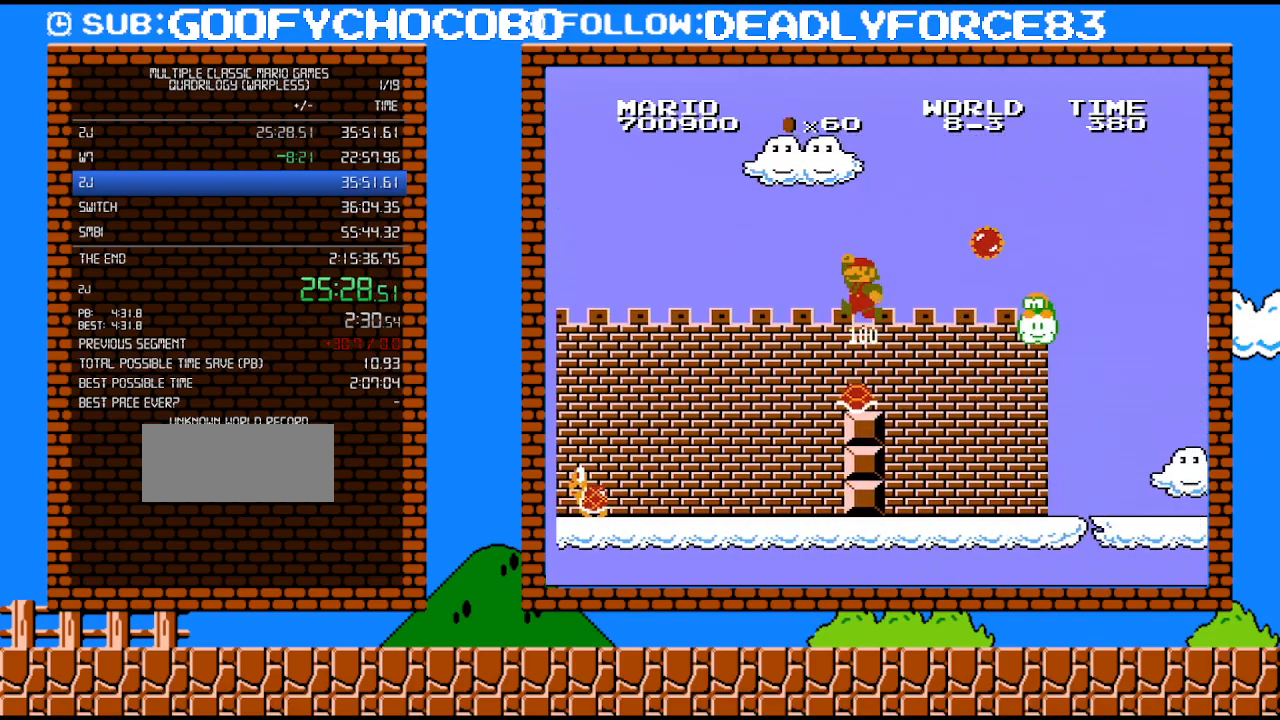
{"buttons": ["B"], "events": [[33, "DPAD_LEFT", "down"], [217, "DPAD_LEFT", "up"], [367, "DPAD_LEFT", "down"], [500, "DPAD_LEFT", "up"]]}
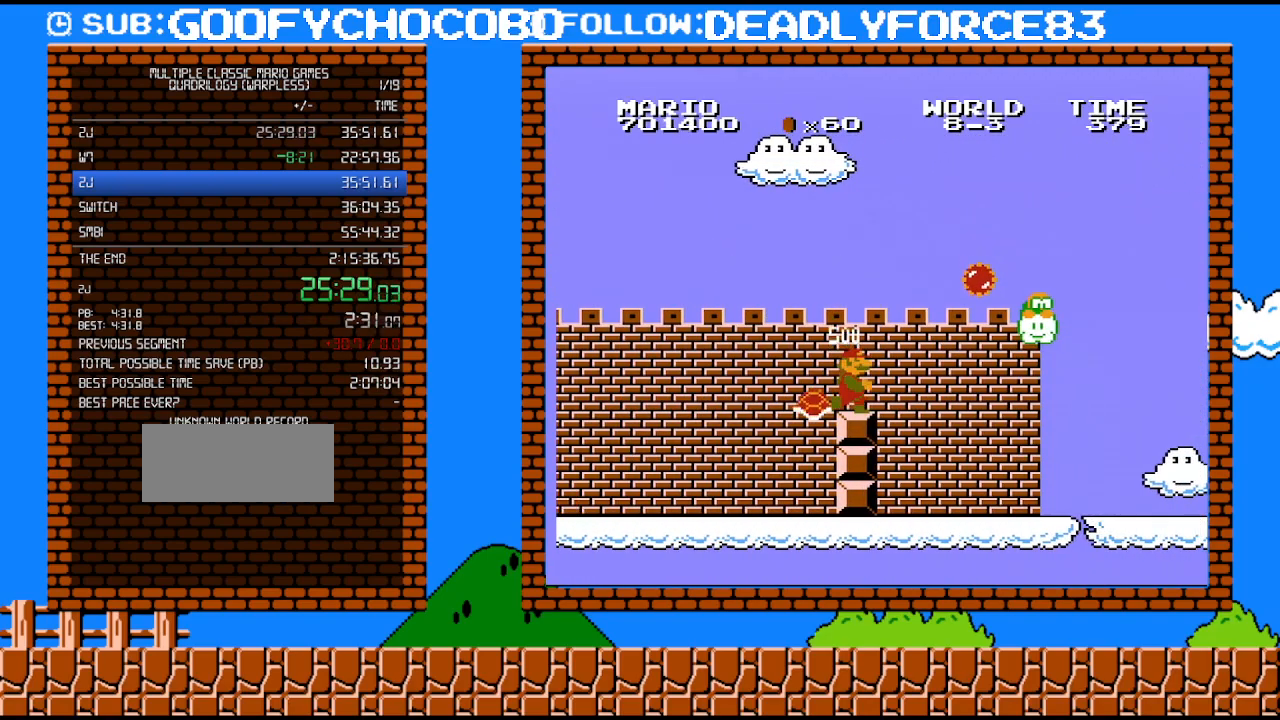
{"buttons": ["A", "B", "DPAD_UP", "DPAD_RIGHT"], "events": [[150, "DPAD_RIGHT", "down"], [267, "DPAD_UP", "down"], [300, "A", "down"]]}
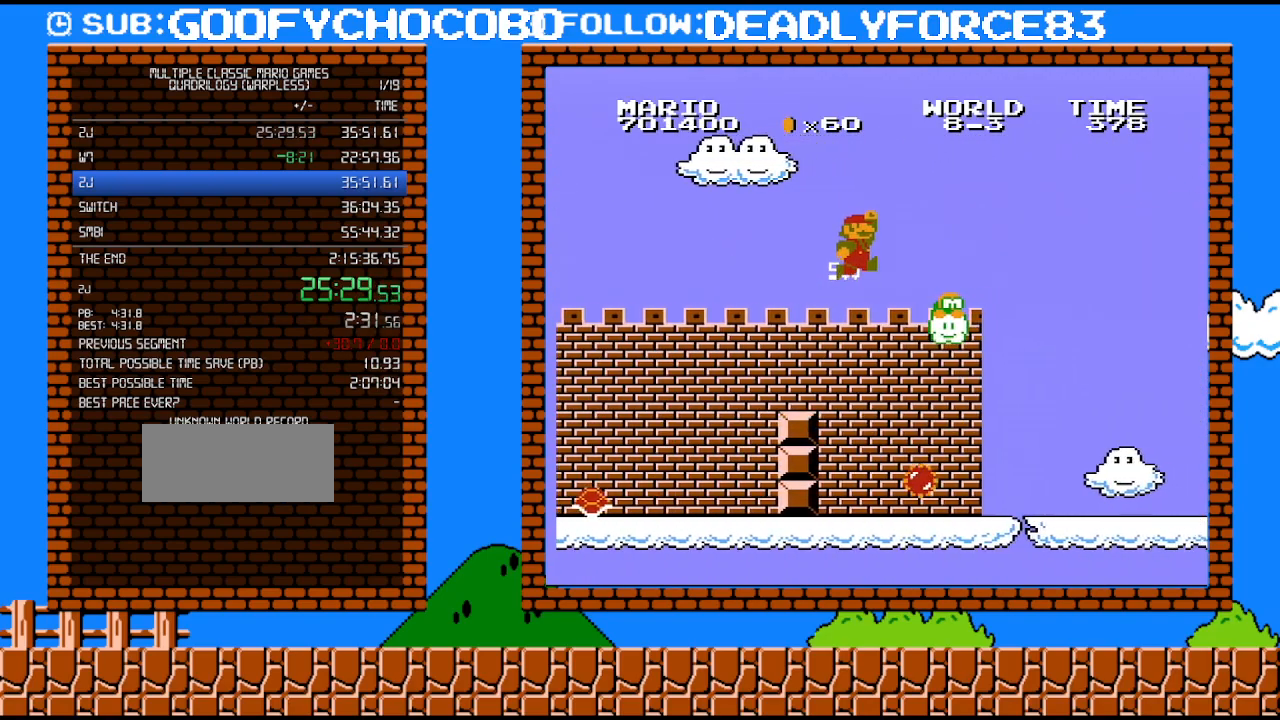
{"buttons": ["B", "DPAD_RIGHT"], "events": [[17, "DPAD_UP", "up"], [183, "A", "up"]]}
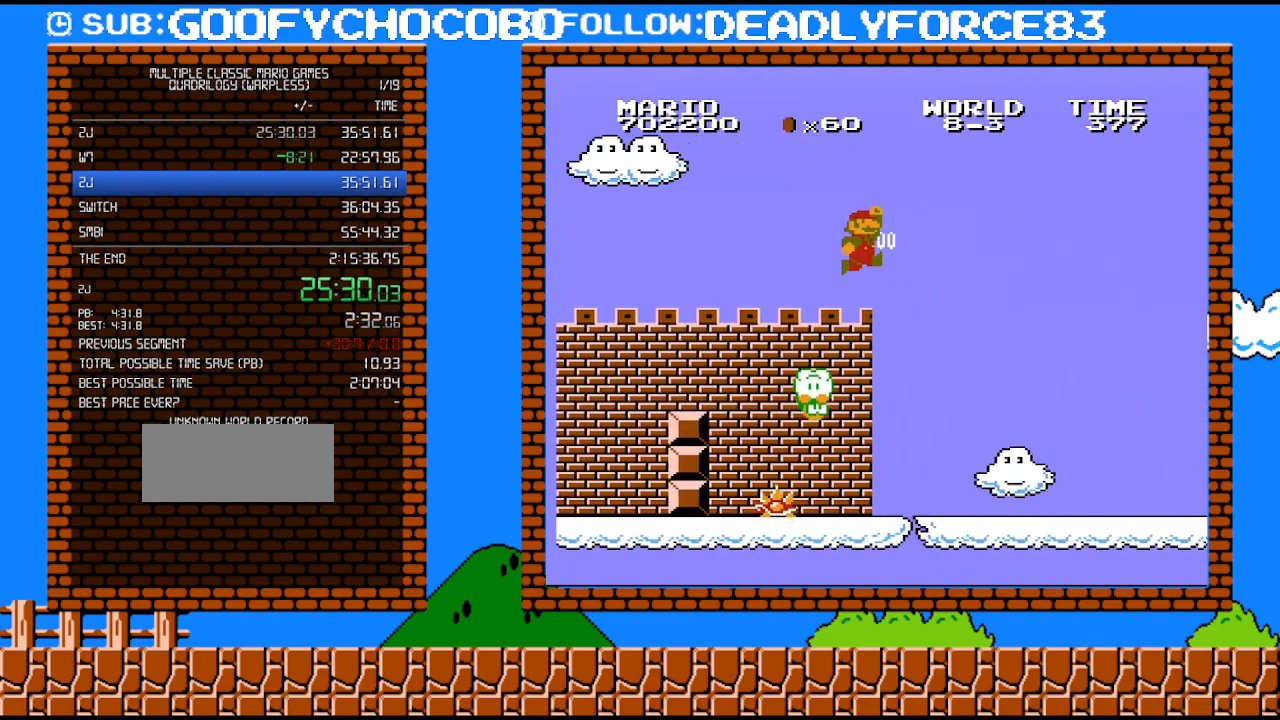
{"buttons": ["B", "DPAD_RIGHT"], "events": []}
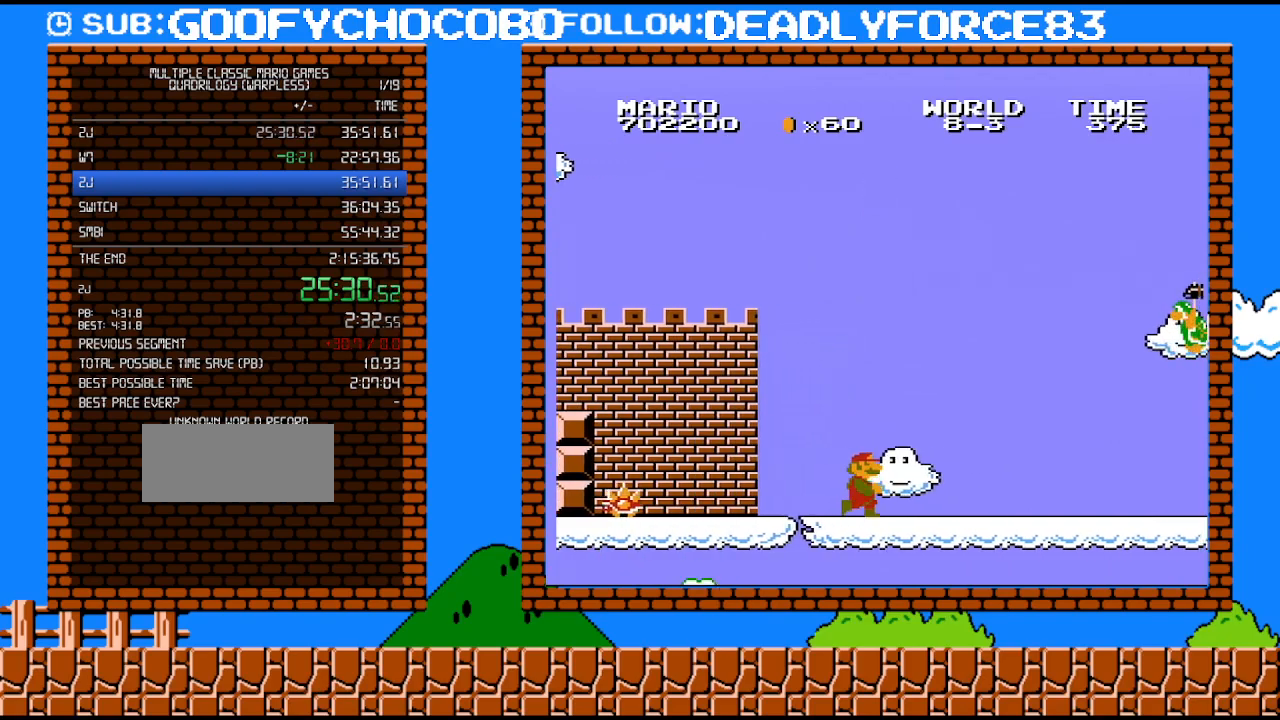
{"buttons": ["B", "DPAD_RIGHT"], "events": []}
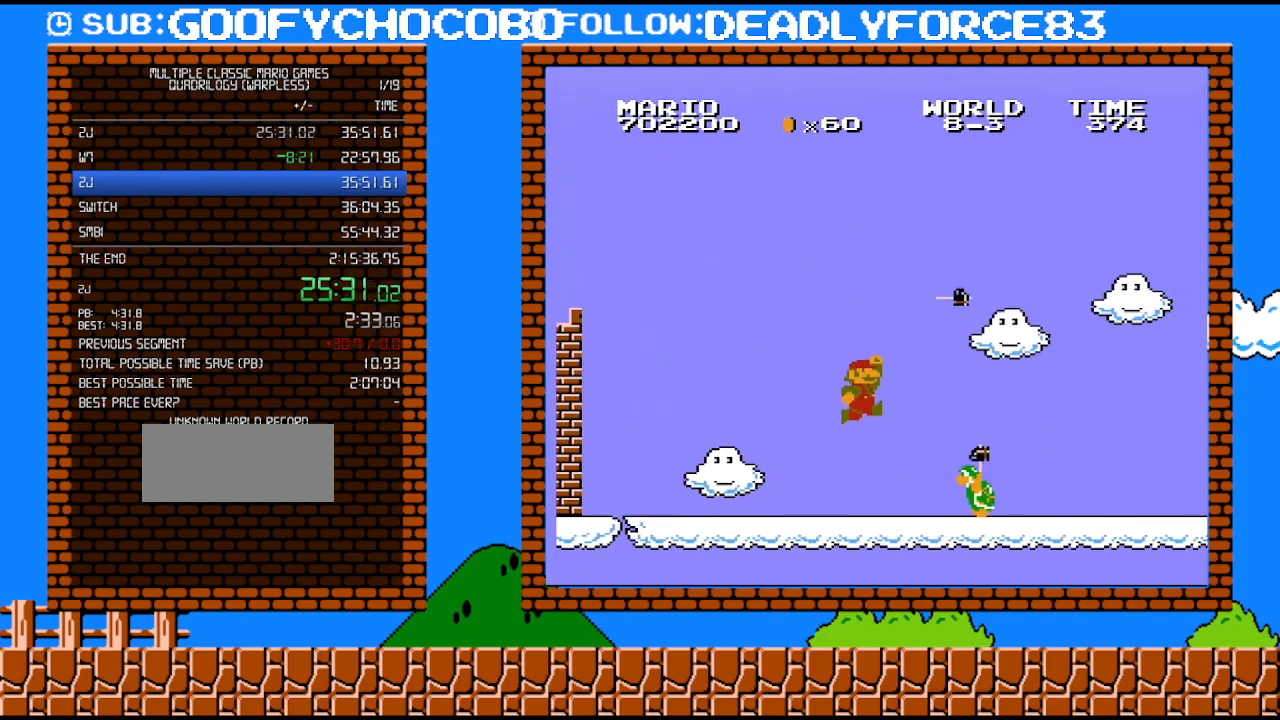
{"buttons": ["B", "DPAD_RIGHT"], "events": [[83, "A", "down"], [367, "A", "up"]]}
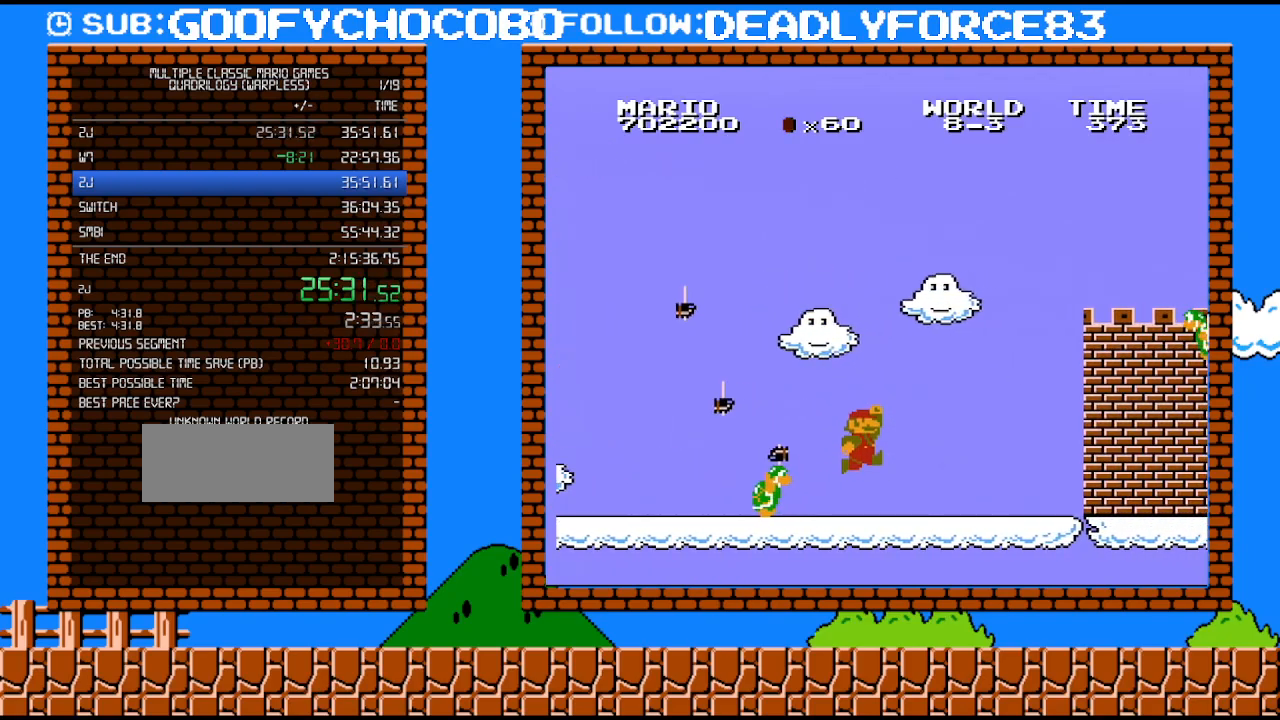
{"buttons": ["A", "B", "DPAD_UP", "DPAD_RIGHT"], "events": [[367, "A", "down"], [467, "DPAD_UP", "down"]]}
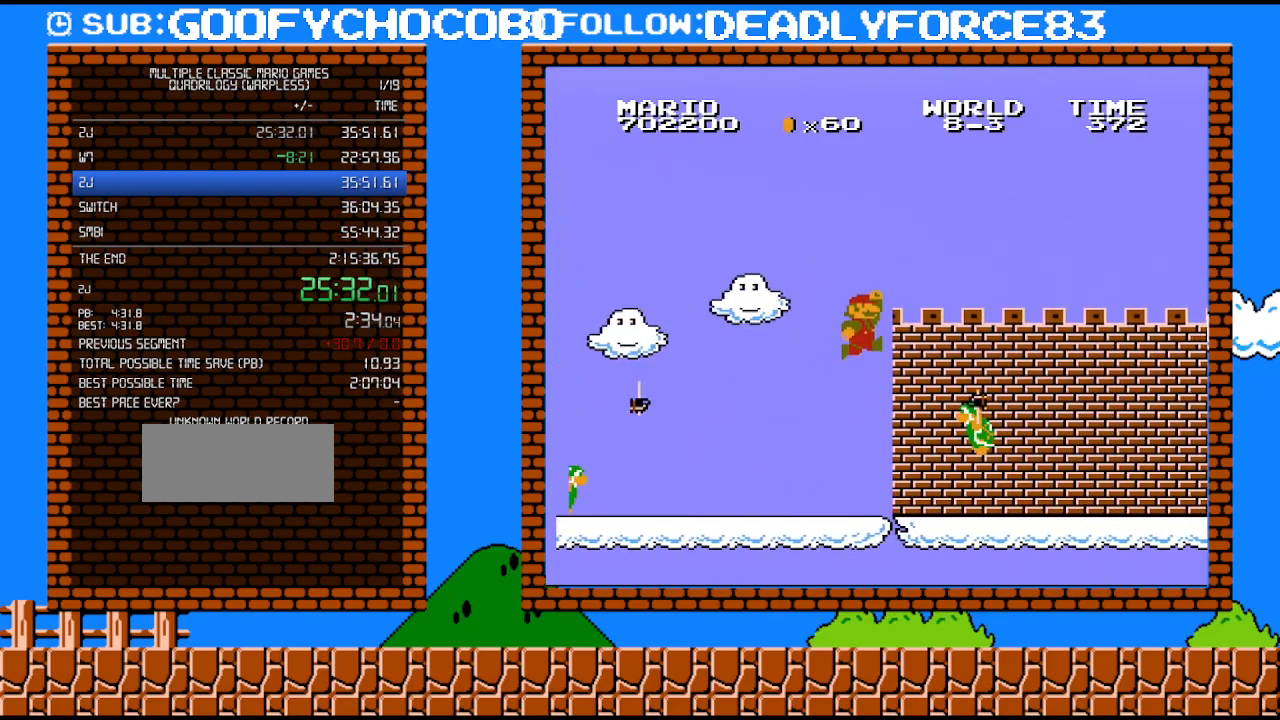
{"buttons": ["B", "DPAD_RIGHT"], "events": [[117, "DPAD_UP", "up"], [400, "A", "up"]]}